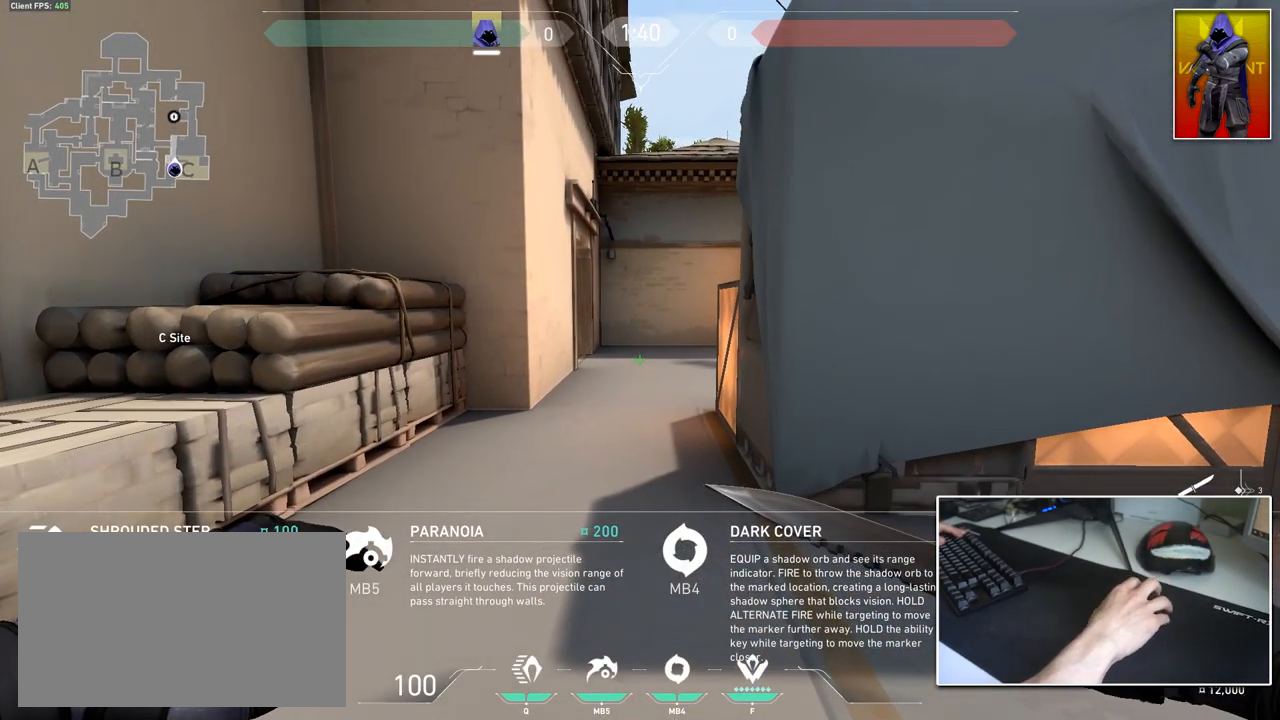
Gameplay with keyboard and mouse; each line is a JSON object with the keys and mouse buttons held at the frame after it. "events" lists presses ("down") and releases ("up") of "1", "2", "3", "4", "5", "a", "alt", "c", "caps_lock", "ctrl", "d", "e", "f", "g", "q", "r", "s", "shift", "space", "t", "tab", "v", "w", "x", "z", "mouse_left", "mouse_wheel" and "mouse_right" between this image and that frame as [ms after this image, input, new state], when the widget could be followed in between. "mouse_left", "mouse_wheel", "mouse_right" = the "left", "wheel", "right" buttons of the "mouse" list. No other keys are recorded. "wheel" means that the mouse wheel is clicked or scrolled. "mouse_move" is the direction in which the mouse moves at that frame (one of eight, or "still"), when it could be read.
{"keys": [], "mouse": [], "mouse_move": "right", "events": []}
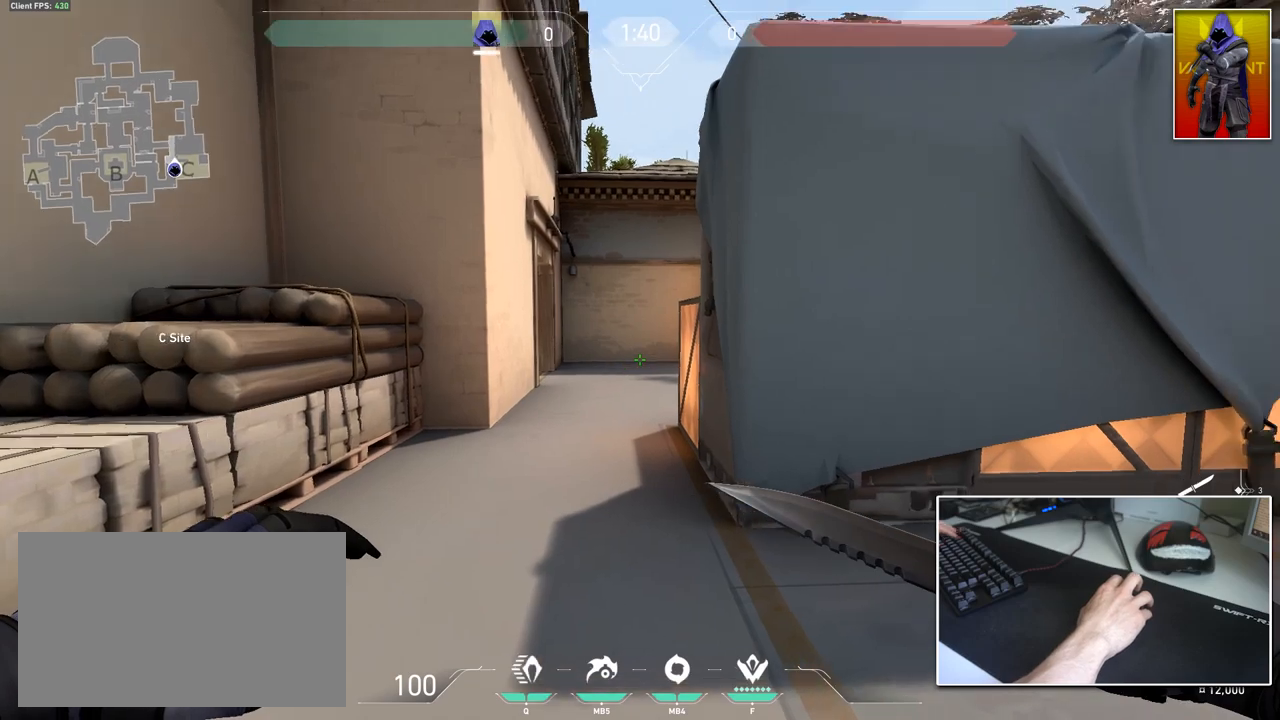
{"keys": ["d", "w"], "mouse": [], "mouse_move": "right", "events": [[100, "a", "down"], [150, "w", "down"], [250, "a", "up"], [433, "d", "down"]]}
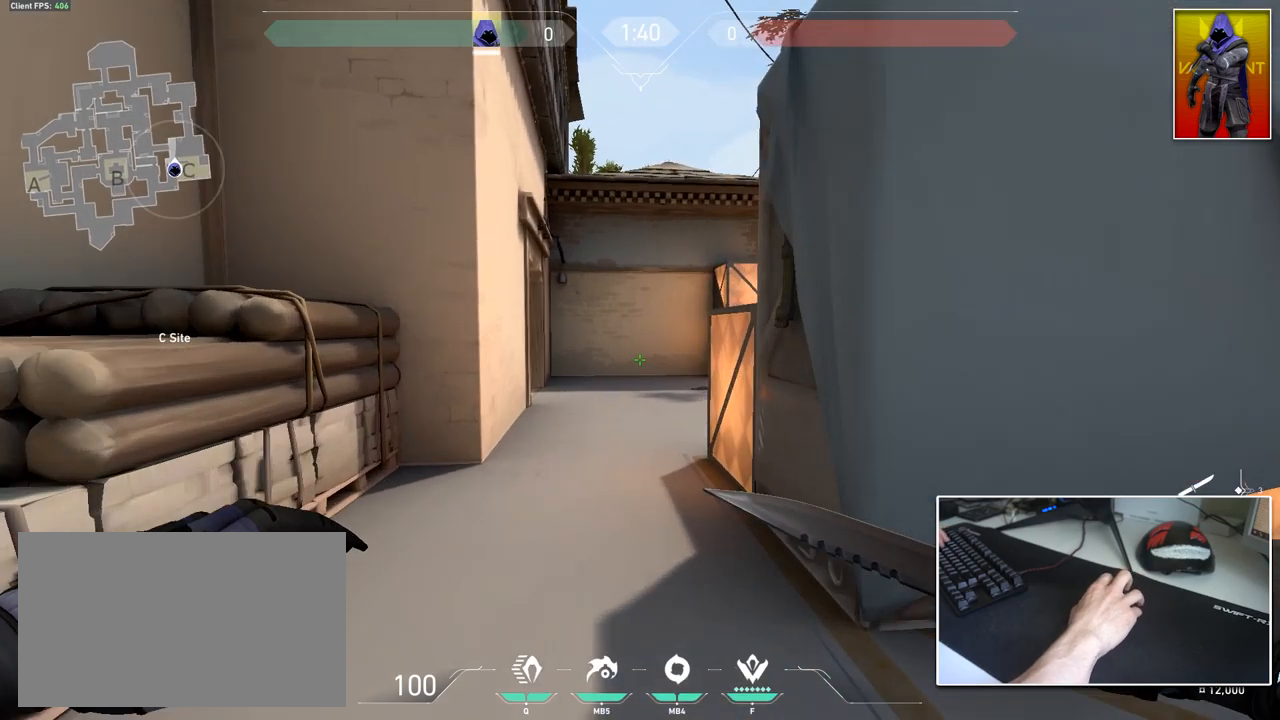
{"keys": [], "mouse": [], "mouse_move": "still", "events": [[117, "d", "up"], [117, "w", "up"]]}
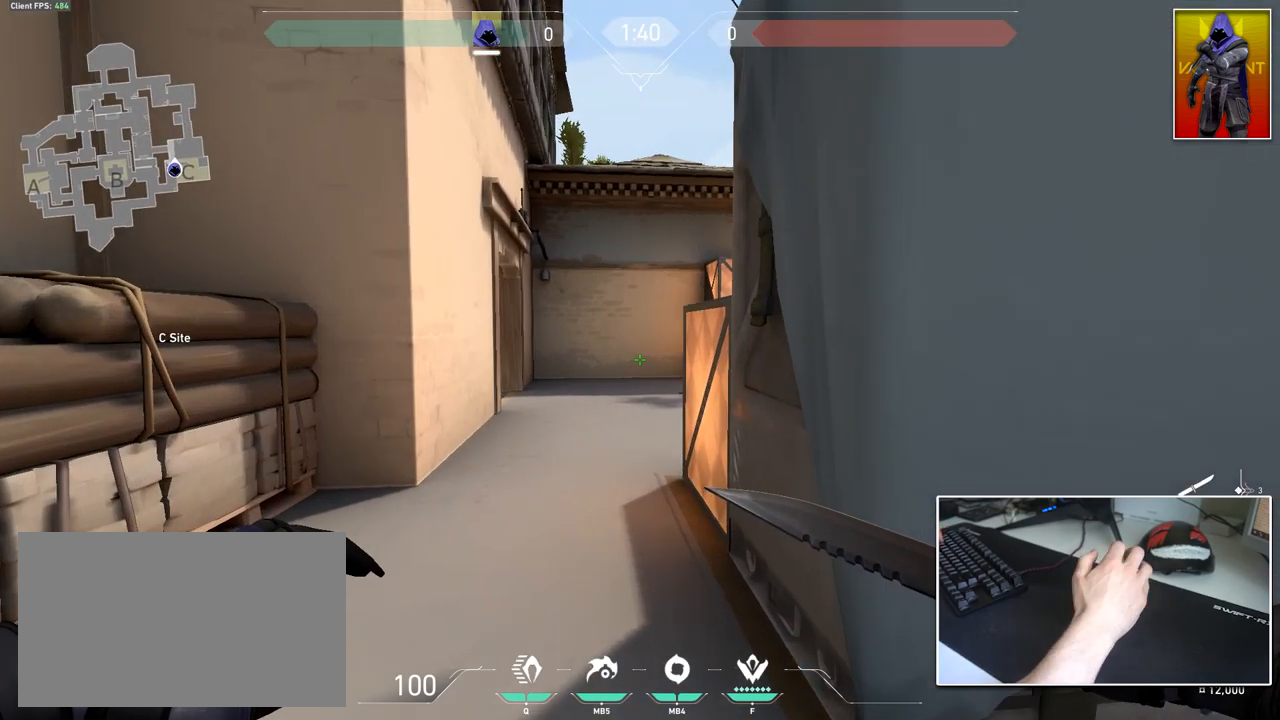
{"keys": [], "mouse": [], "mouse_move": "still", "events": [[83, "s", "down"], [183, "s", "up"]]}
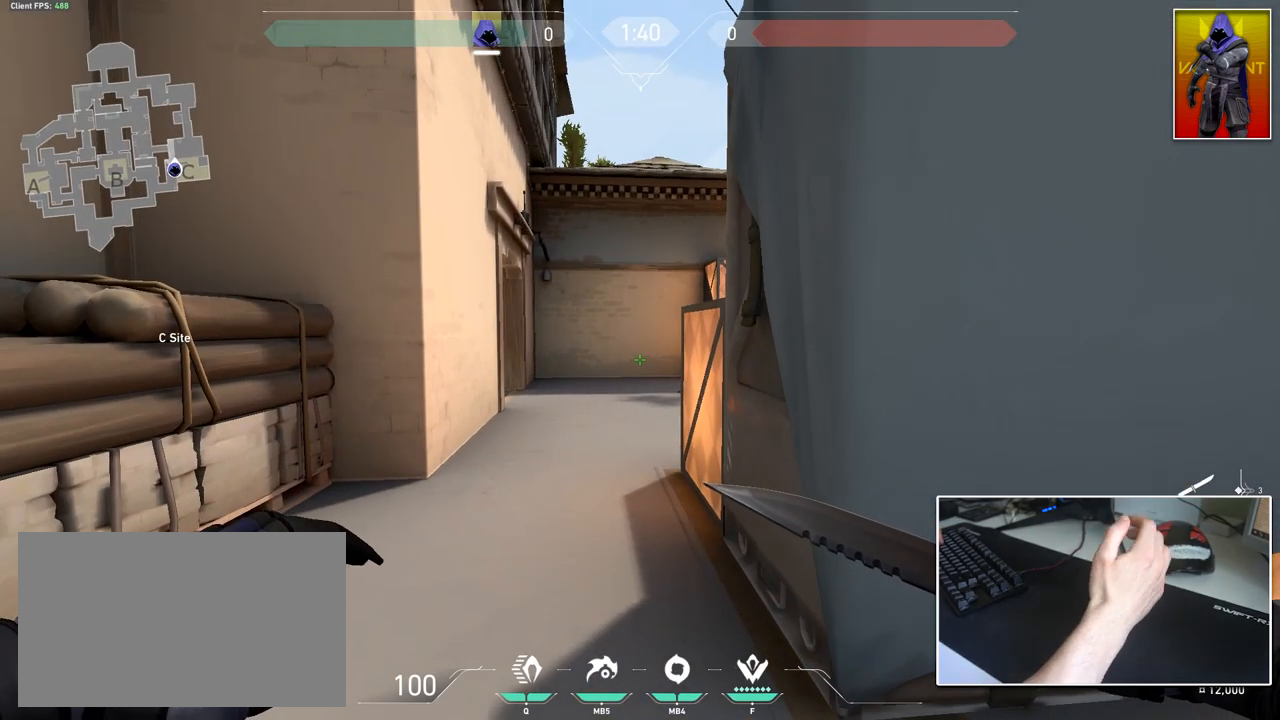
{"keys": [], "mouse": [], "mouse_move": "still", "events": []}
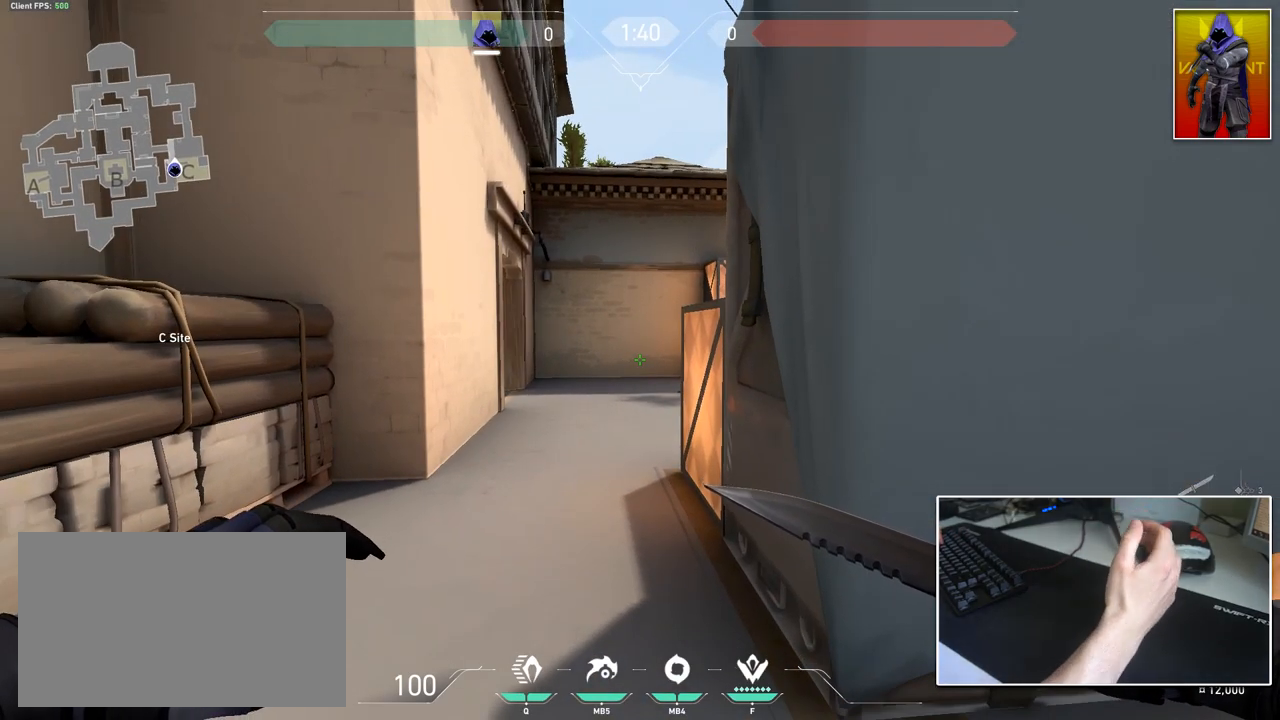
{"keys": [], "mouse": [], "mouse_move": "still", "events": []}
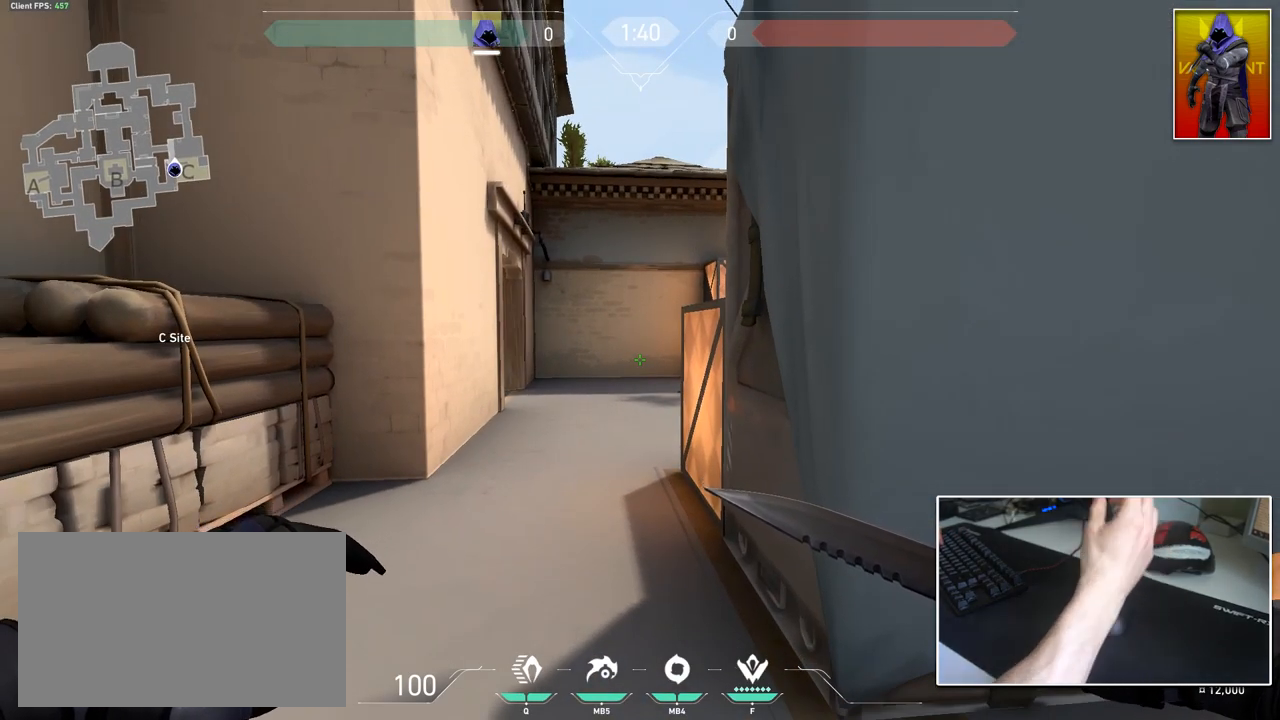
{"keys": [], "mouse": [], "mouse_move": "still", "events": []}
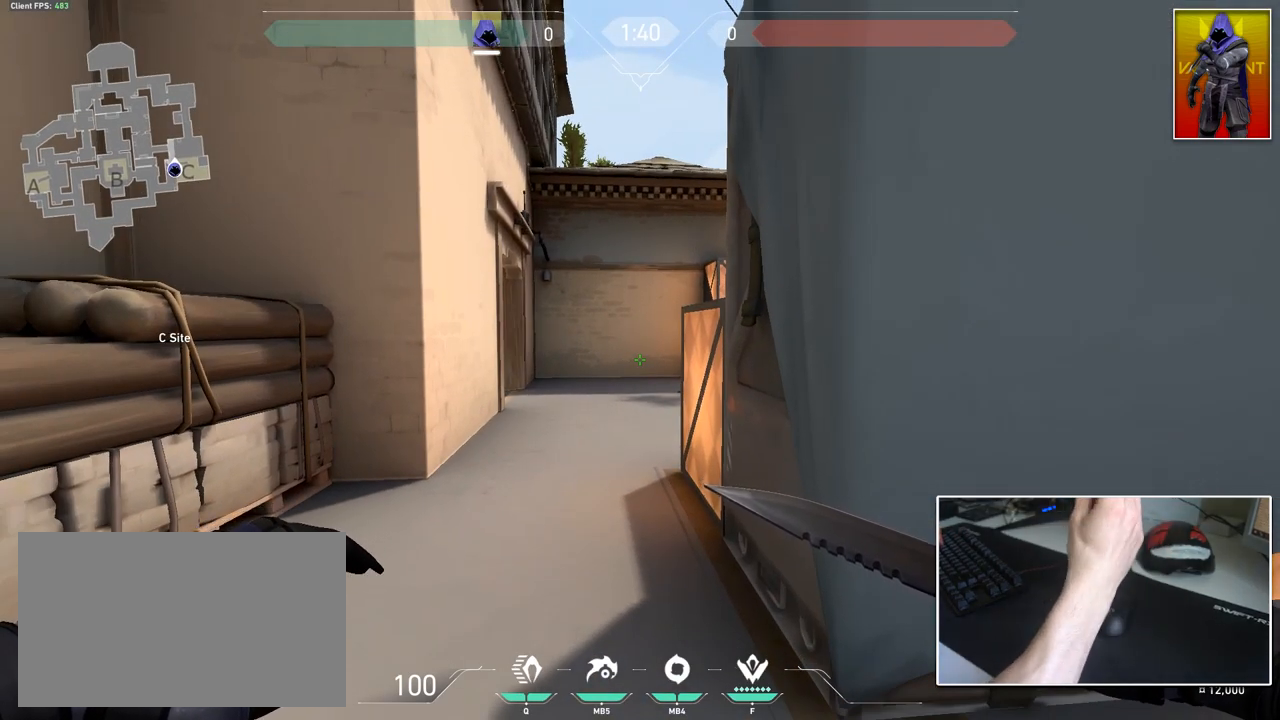
{"keys": [], "mouse": [], "mouse_move": "still", "events": []}
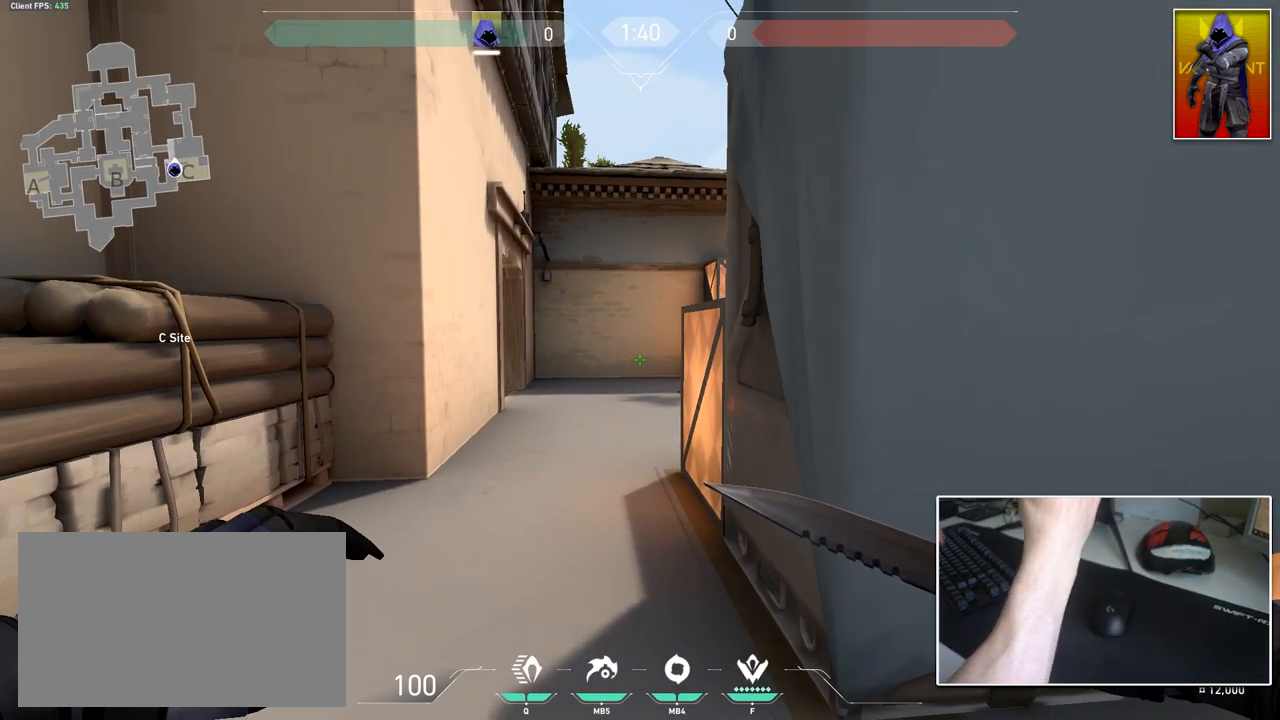
{"keys": [], "mouse": [], "mouse_move": "still", "events": []}
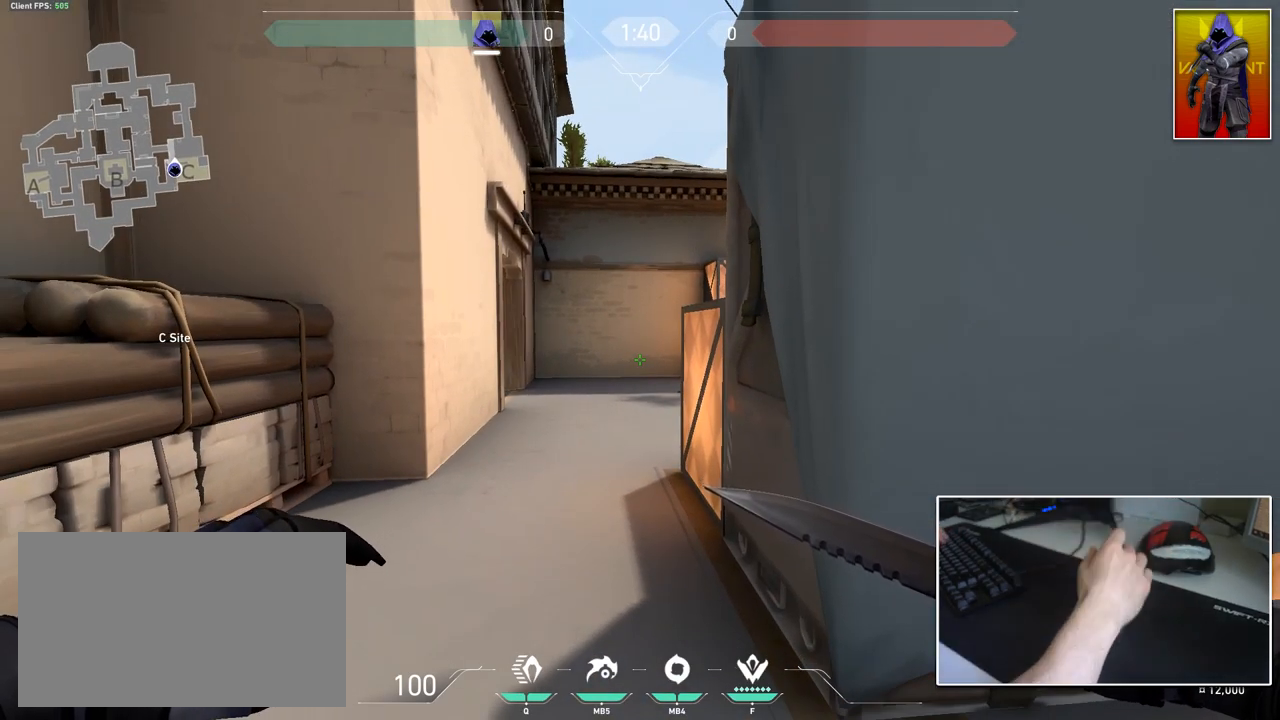
{"keys": ["a", "shift", "w"], "mouse": [], "mouse_move": "left", "events": [[50, "w", "down"], [233, "a", "down"], [400, "shift", "down"]]}
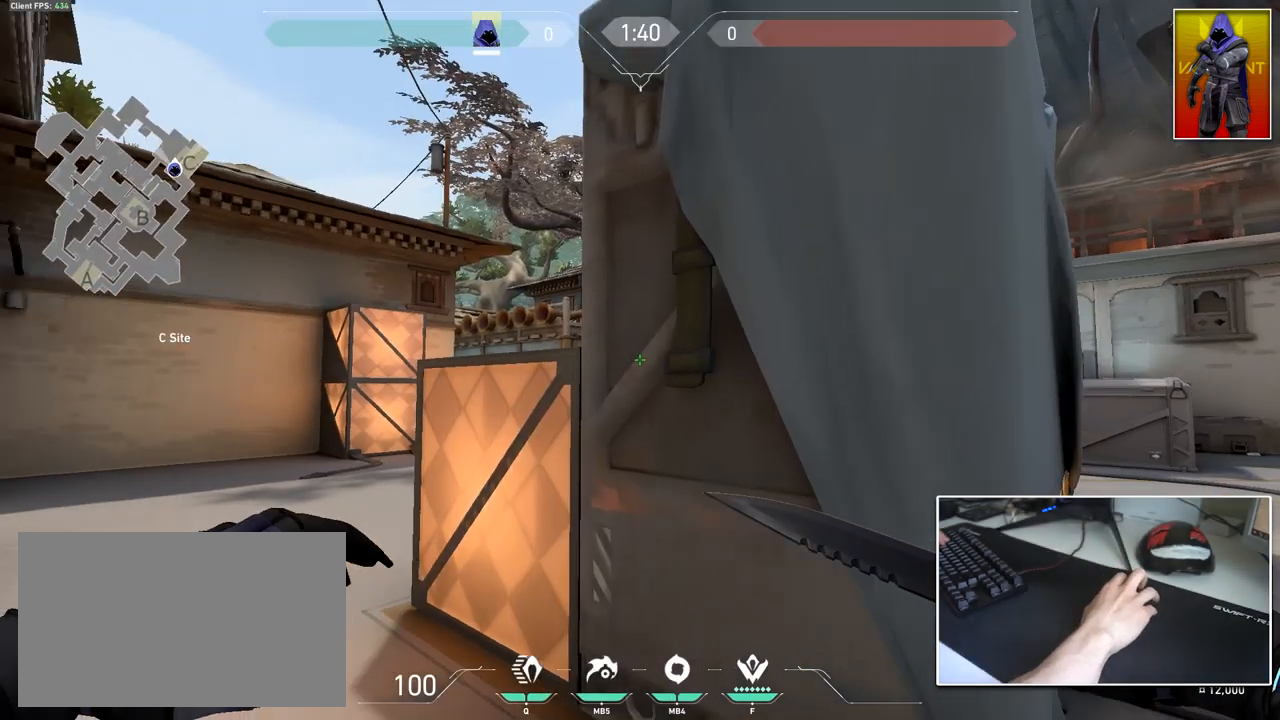
{"keys": ["d", "s", "shift"], "mouse": [], "mouse_move": "still", "events": [[134, "a", "up"], [184, "d", "down"], [317, "w", "up"], [467, "s", "down"]]}
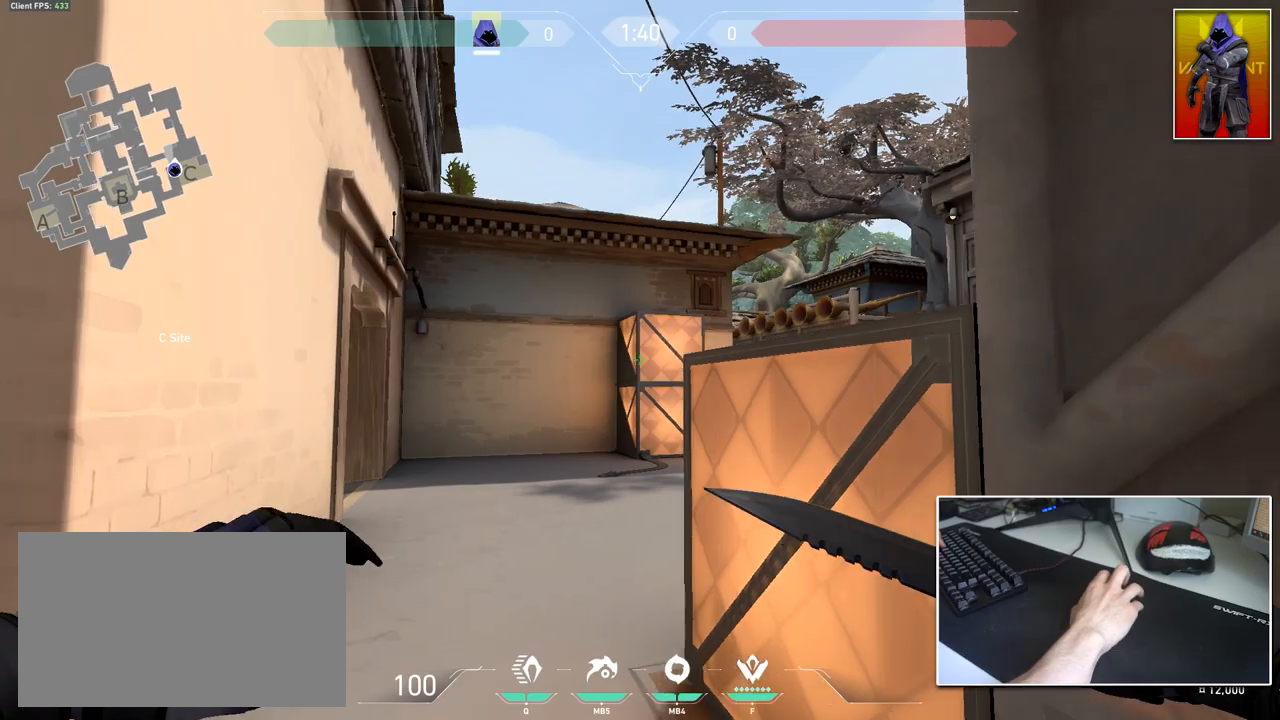
{"keys": ["w"], "mouse": [], "mouse_move": "still", "events": [[16, "d", "up"], [16, "shift", "up"], [200, "s", "up"], [483, "w", "down"]]}
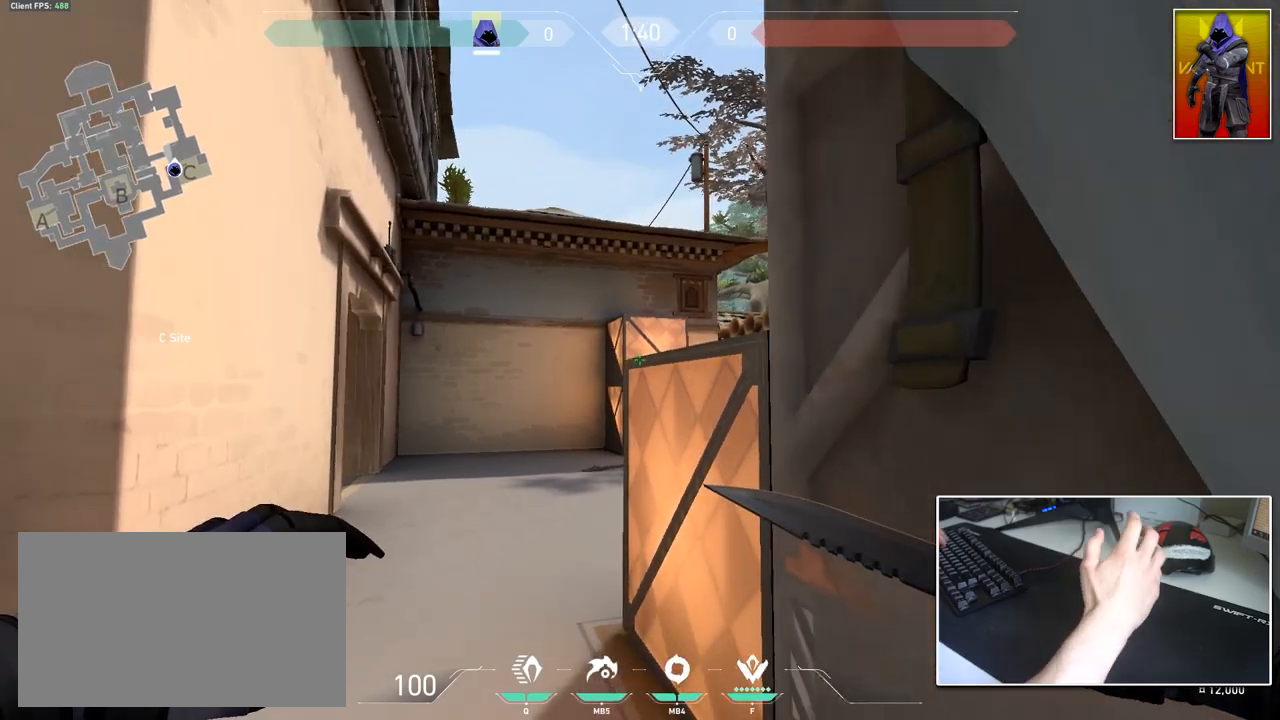
{"keys": ["a", "shift", "w"], "mouse": [], "mouse_move": "still", "events": [[83, "shift", "down"], [117, "a", "down"]]}
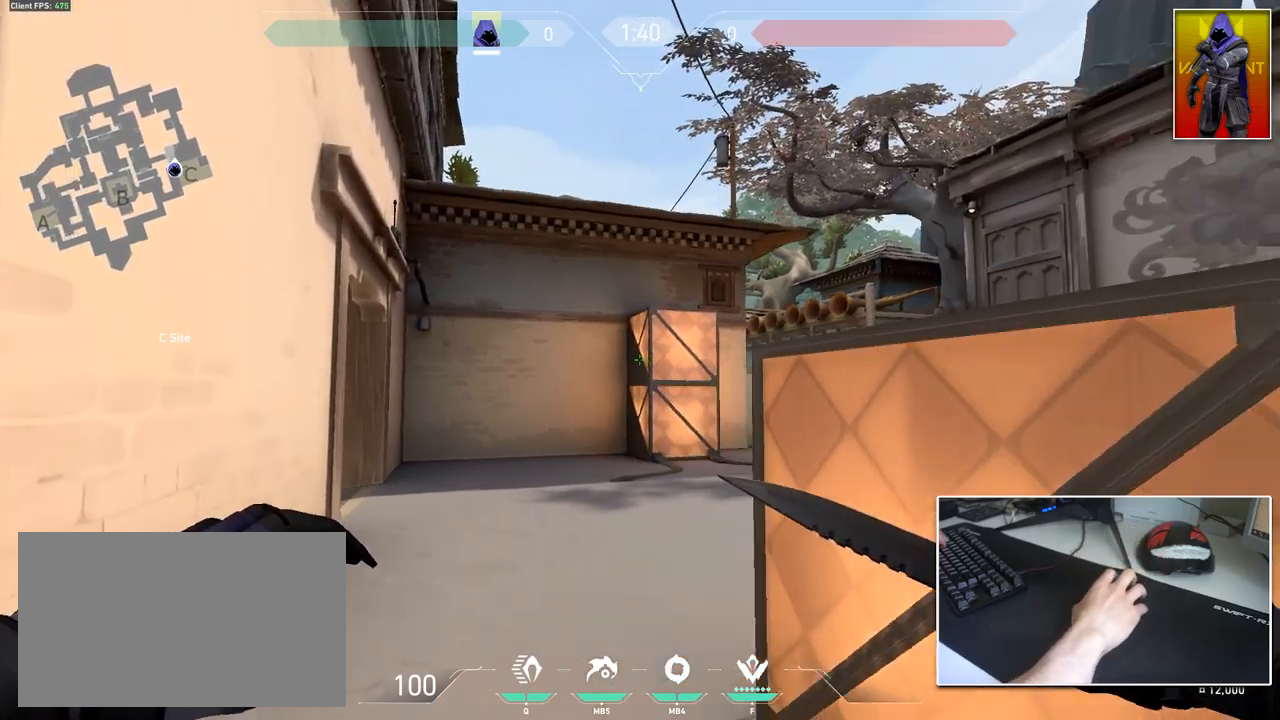
{"keys": ["shift", "w"], "mouse": [], "mouse_move": "still", "events": [[100, "a", "up"]]}
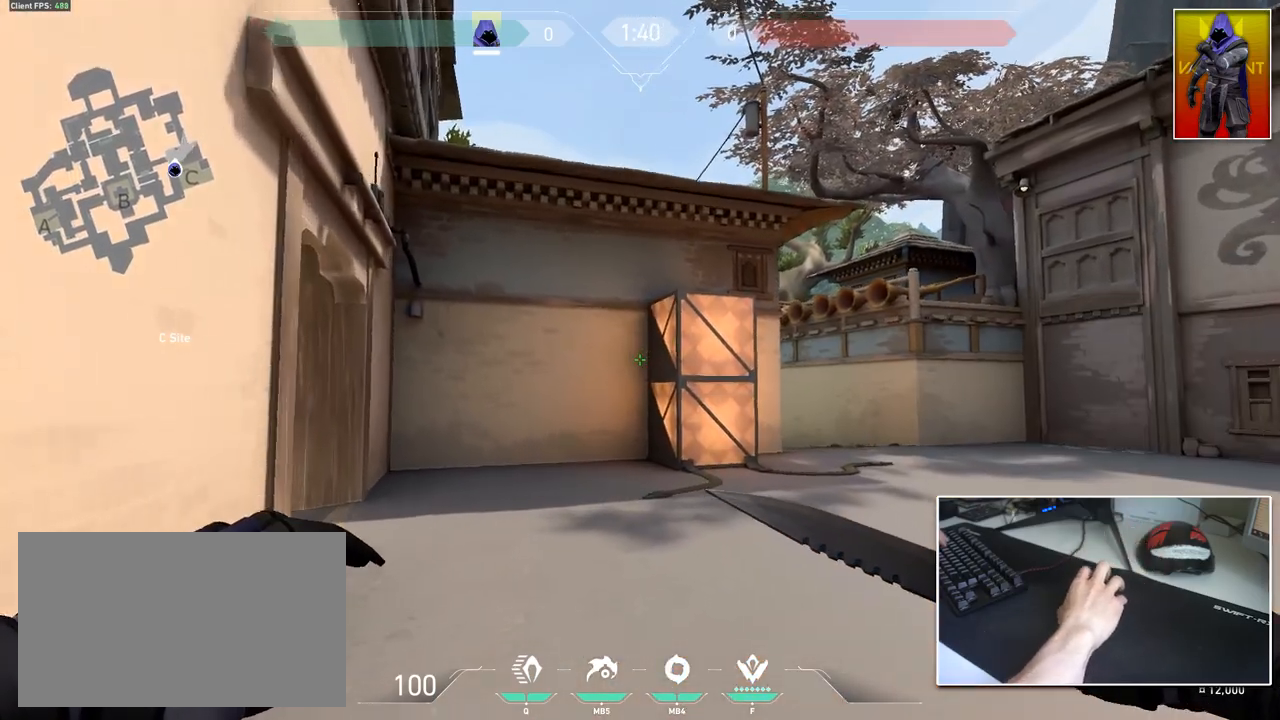
{"keys": ["w"], "mouse": [], "mouse_move": "down", "events": [[100, "ctrl", "down"], [200, "w", "up"], [250, "w", "down"], [300, "a", "down"], [300, "ctrl", "up"], [350, "shift", "up"], [484, "a", "up"]]}
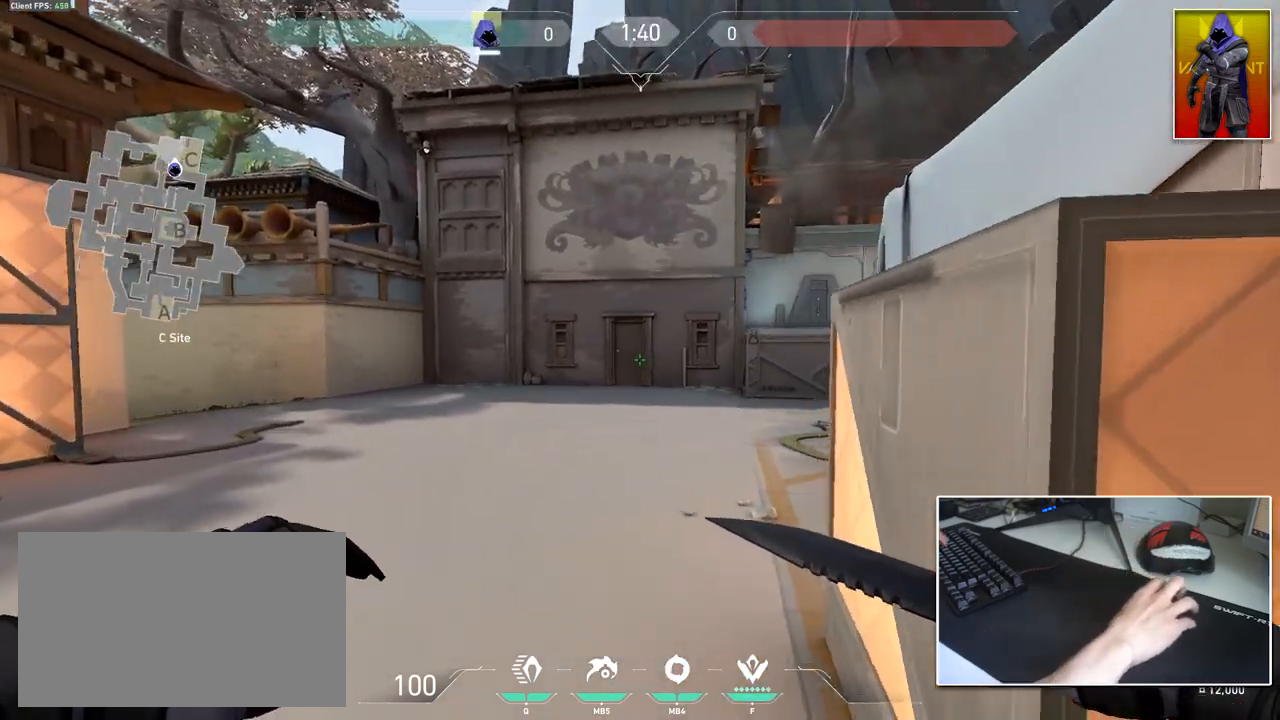
{"keys": ["d"], "mouse": [], "mouse_move": "still", "events": [[33, "d", "down"], [116, "w", "up"], [216, "s", "down"], [400, "s", "up"]]}
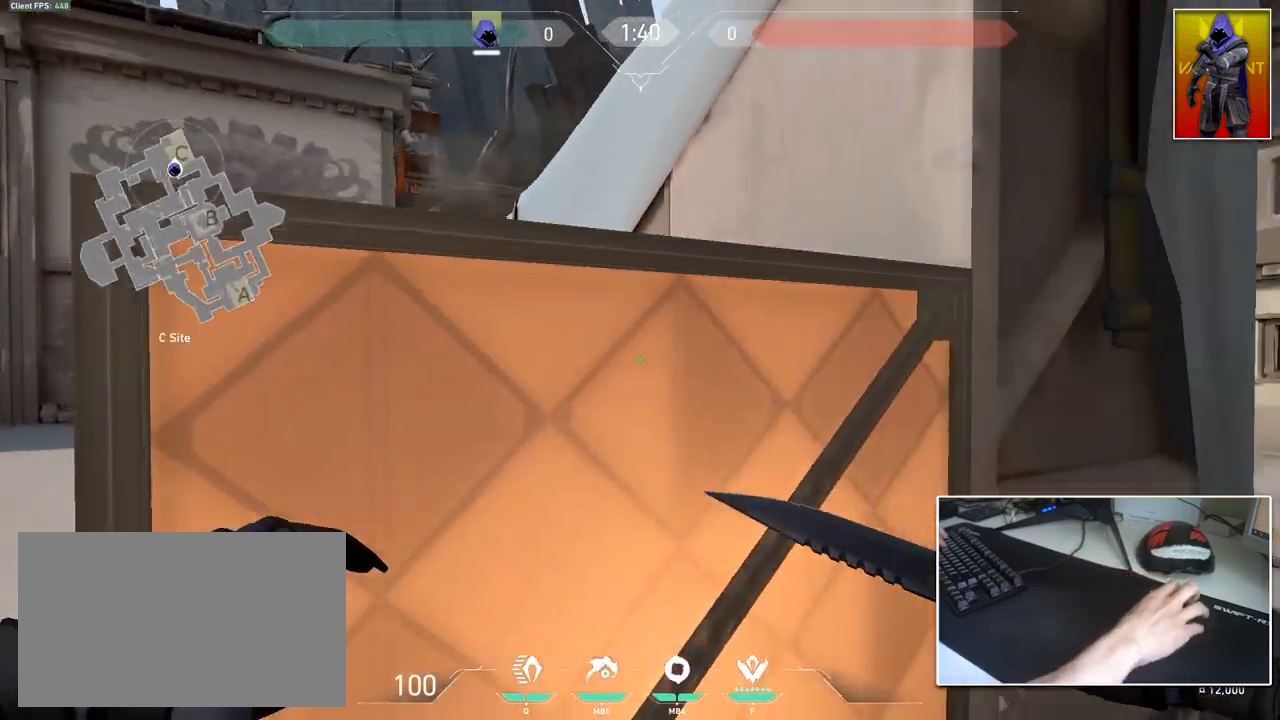
{"keys": ["d"], "mouse": [], "mouse_move": "left", "events": [[50, "w", "down"], [467, "w", "up"]]}
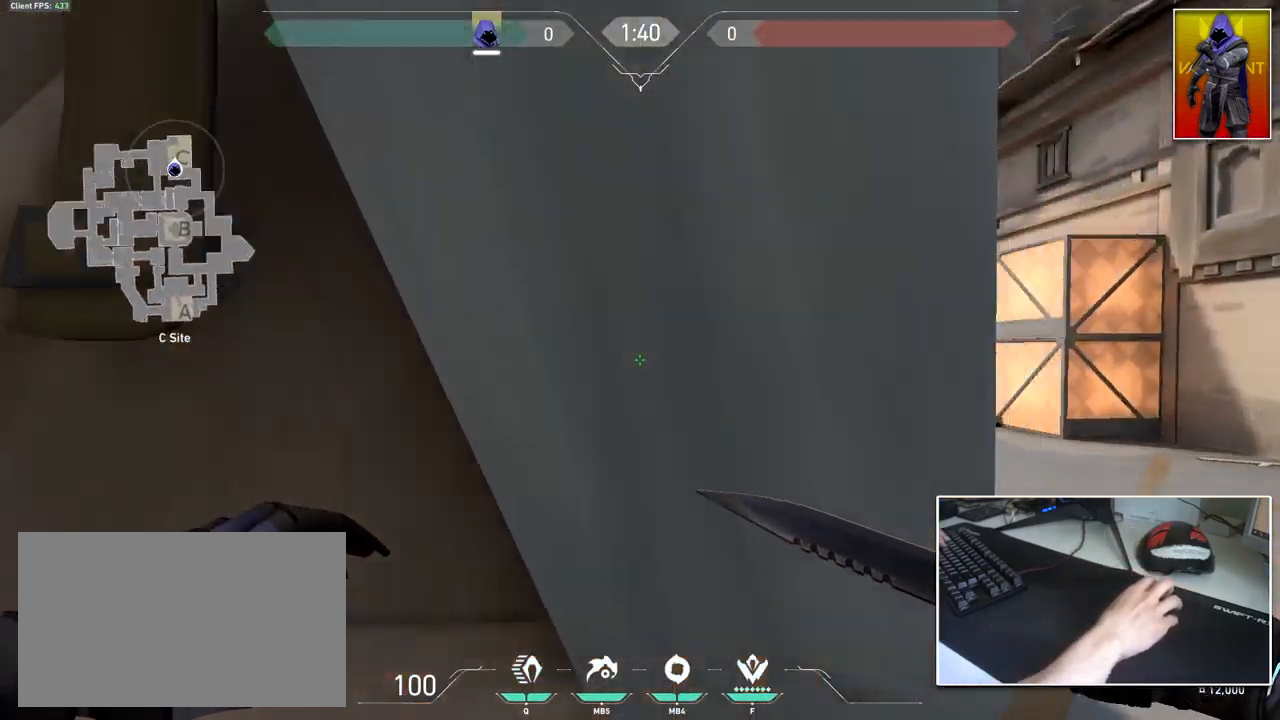
{"keys": ["a"], "mouse": [], "mouse_move": "still", "events": [[100, "a", "down"], [150, "d", "up"]]}
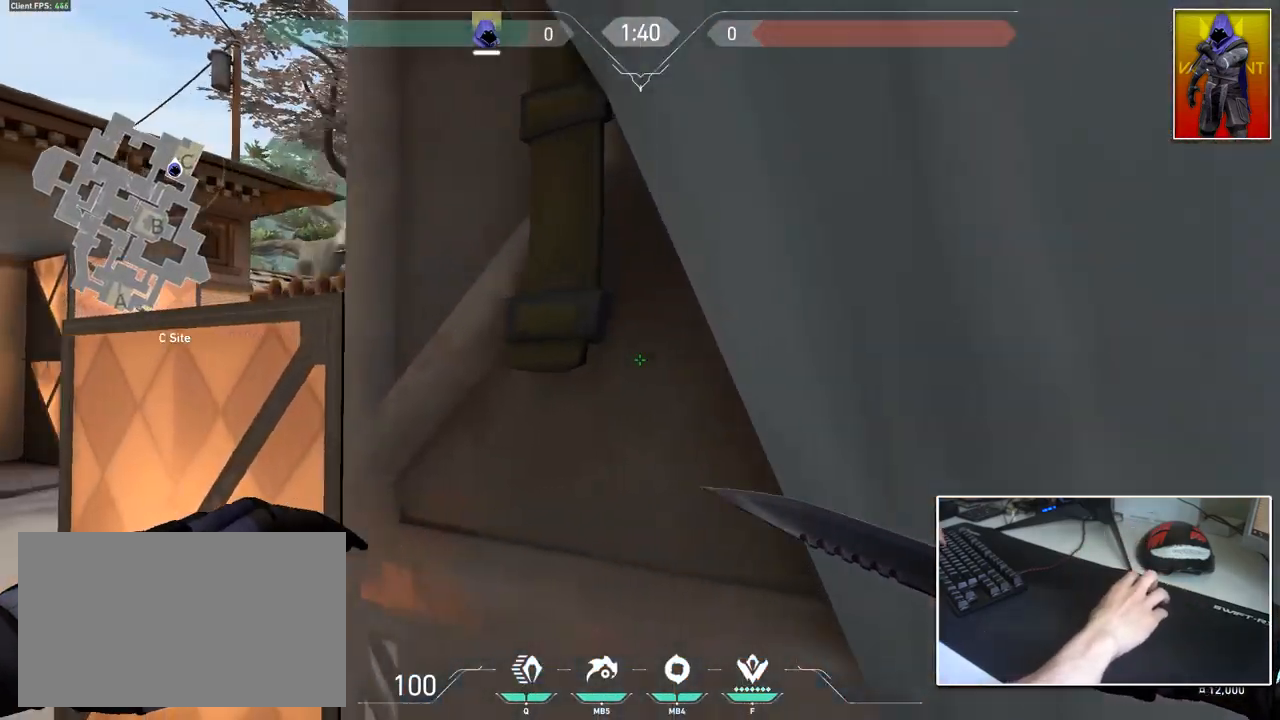
{"keys": ["w"], "mouse": [], "mouse_move": "still", "events": [[217, "a", "up"], [451, "w", "down"]]}
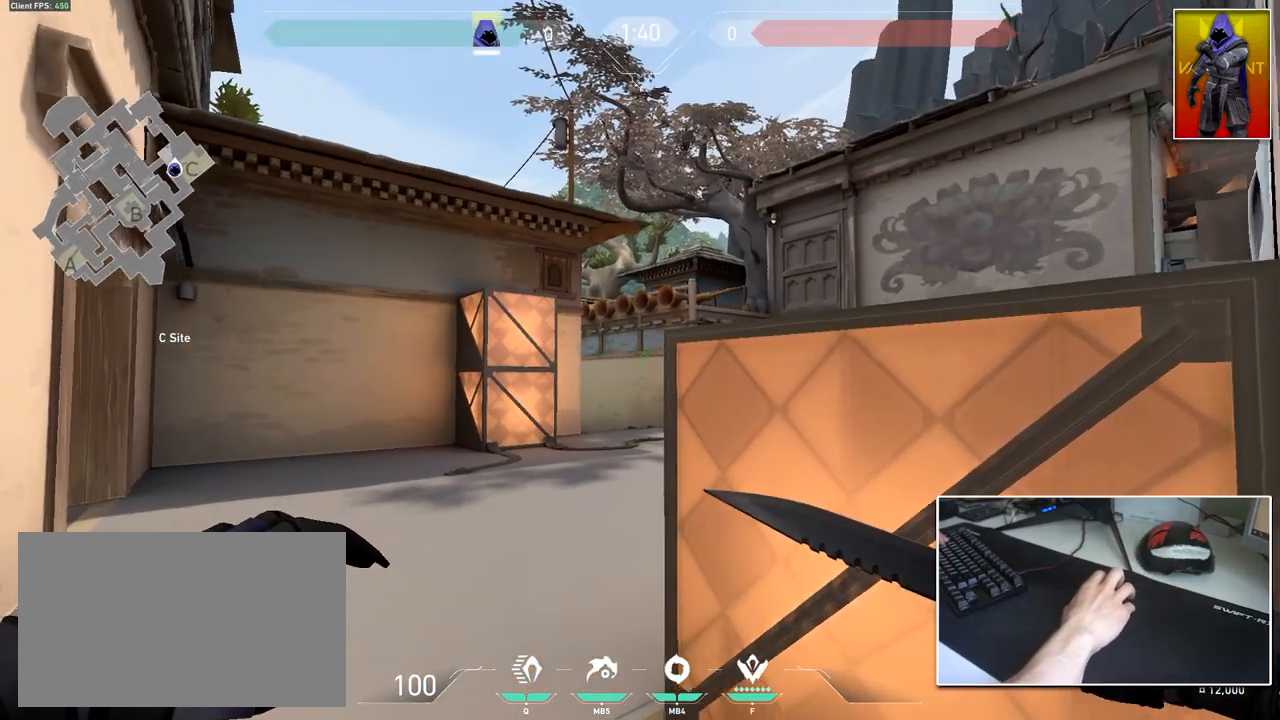
{"keys": ["a"], "mouse": [], "mouse_move": "still", "events": [[133, "ctrl", "down"], [183, "w", "up"], [417, "ctrl", "up"], [467, "a", "down"]]}
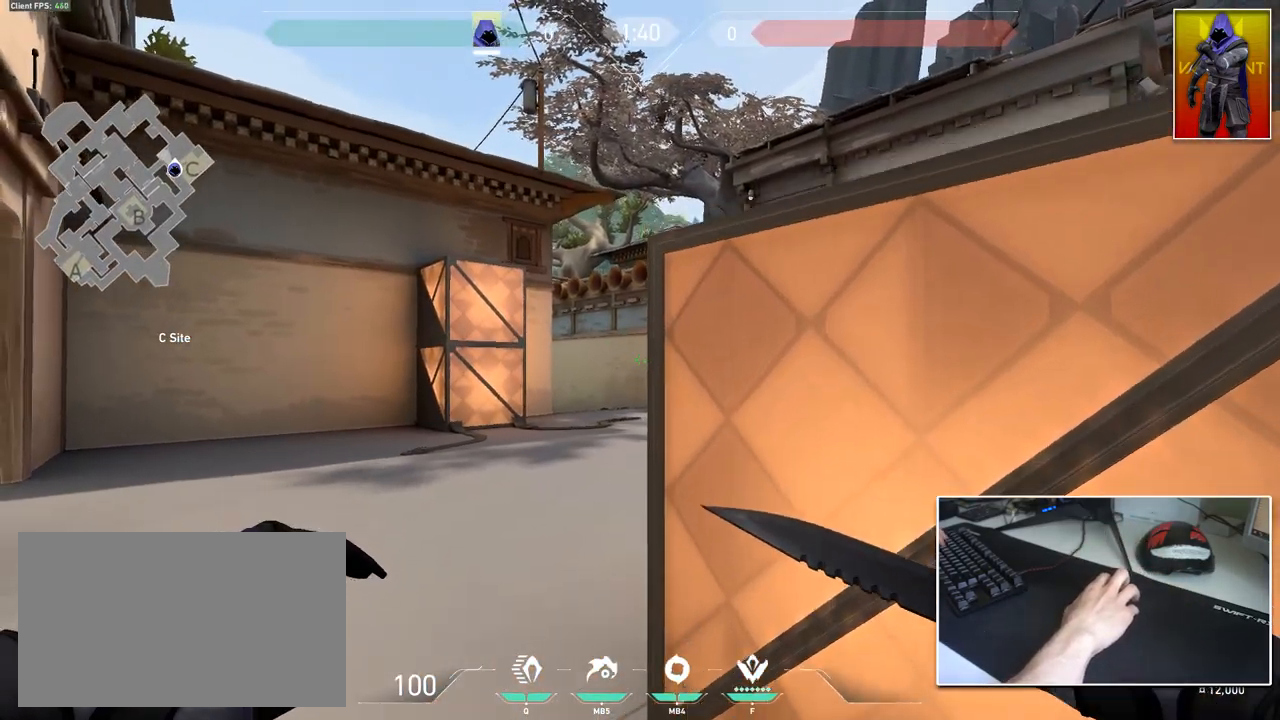
{"keys": ["a", "shift", "w"], "mouse": [], "mouse_move": "down-right", "events": [[67, "w", "down"], [484, "shift", "down"]]}
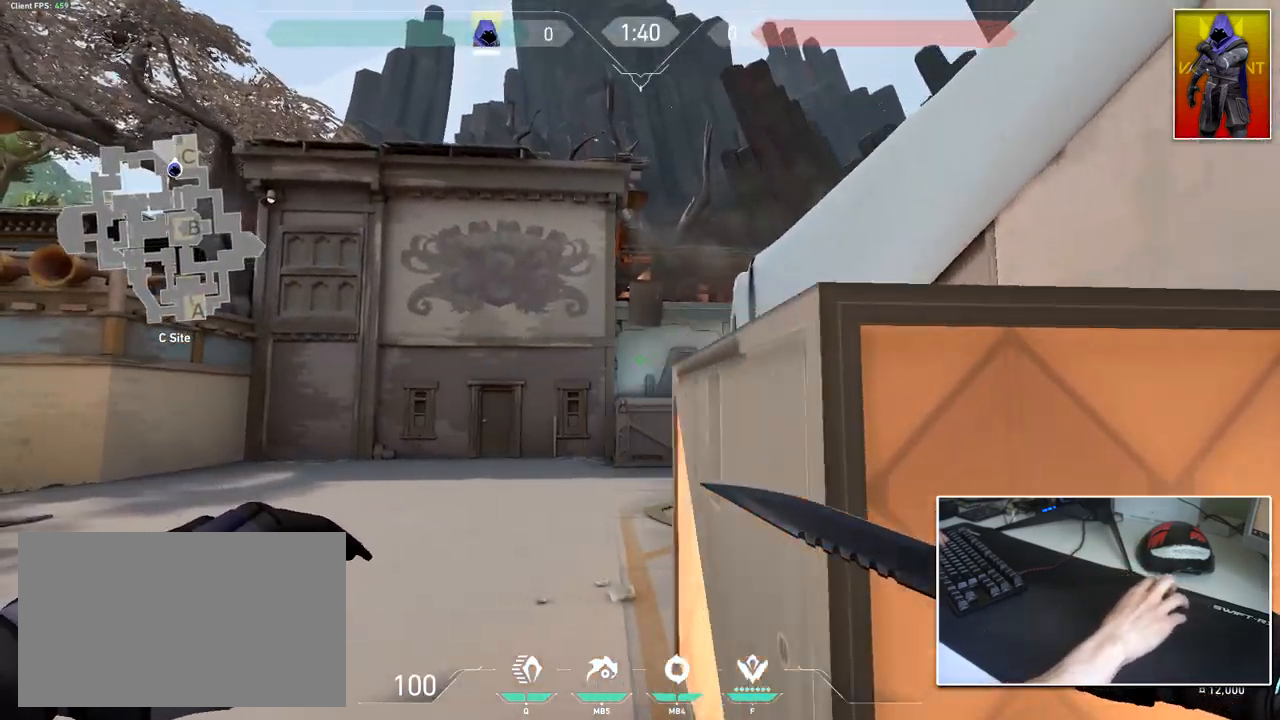
{"keys": ["a", "shift", "w"], "mouse": [], "mouse_move": "still", "events": []}
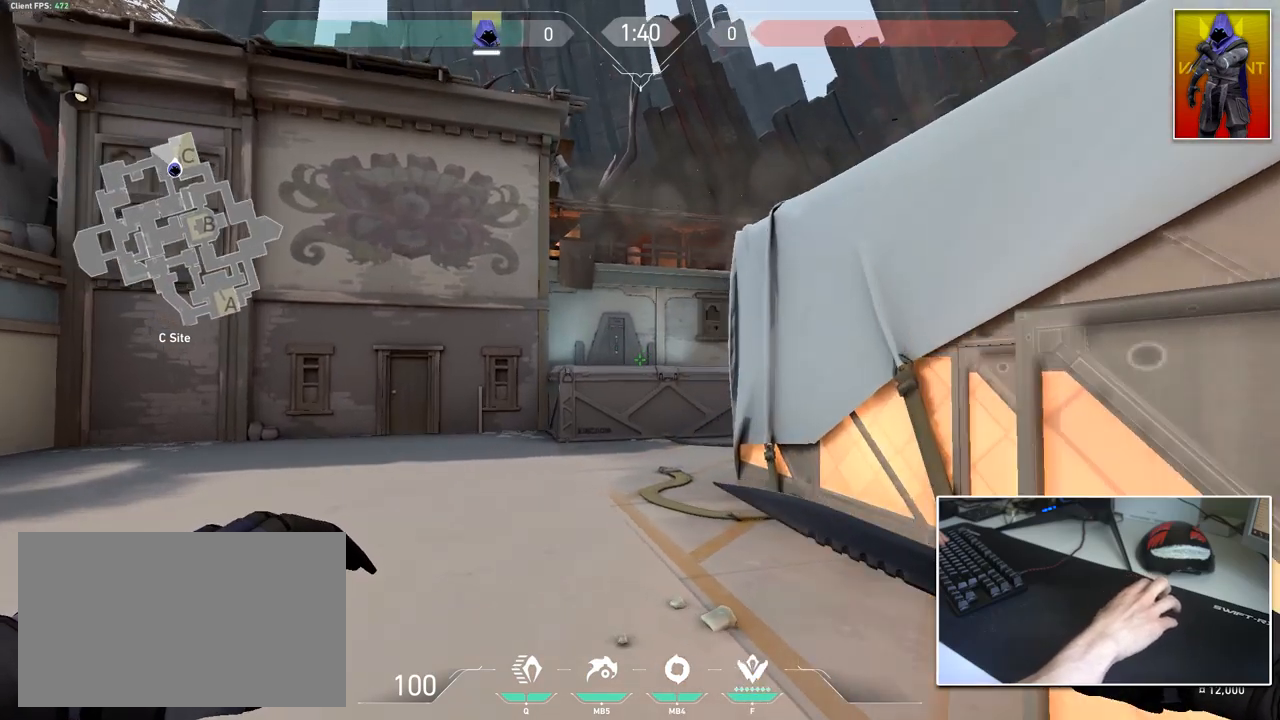
{"keys": ["d", "s"], "mouse": [], "mouse_move": "still", "events": [[134, "w", "up"], [334, "s", "down"], [367, "shift", "up"], [417, "a", "up"], [467, "d", "down"]]}
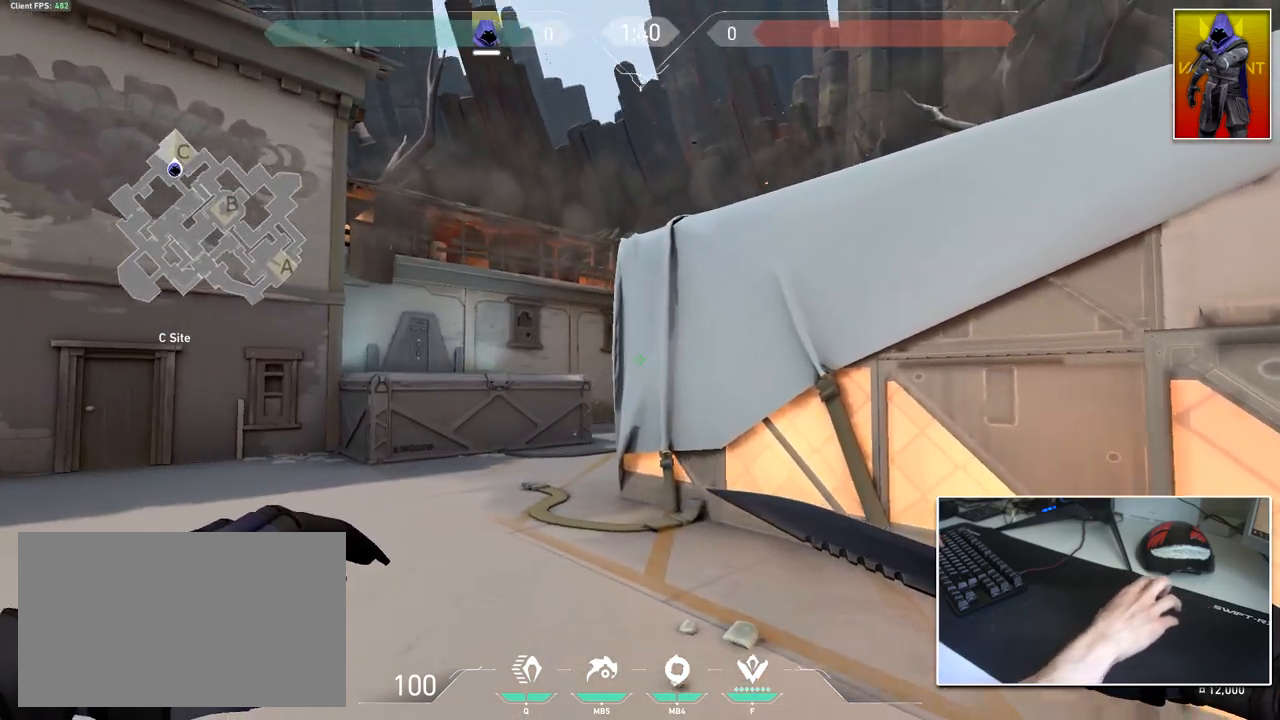
{"keys": ["ctrl", "d"], "mouse": [], "mouse_move": "up-left", "events": [[16, "s", "up"], [383, "ctrl", "down"]]}
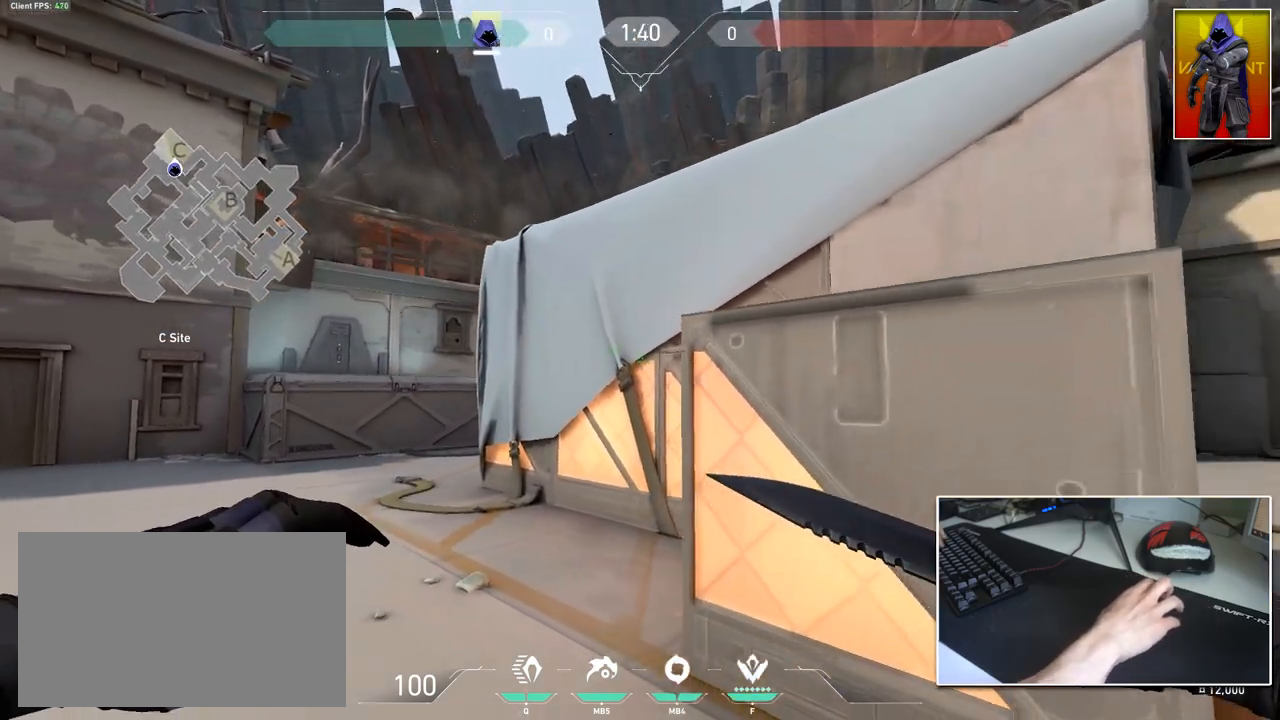
{"keys": ["ctrl", "d", "w"], "mouse": [], "mouse_move": "still", "events": [[267, "w", "down"]]}
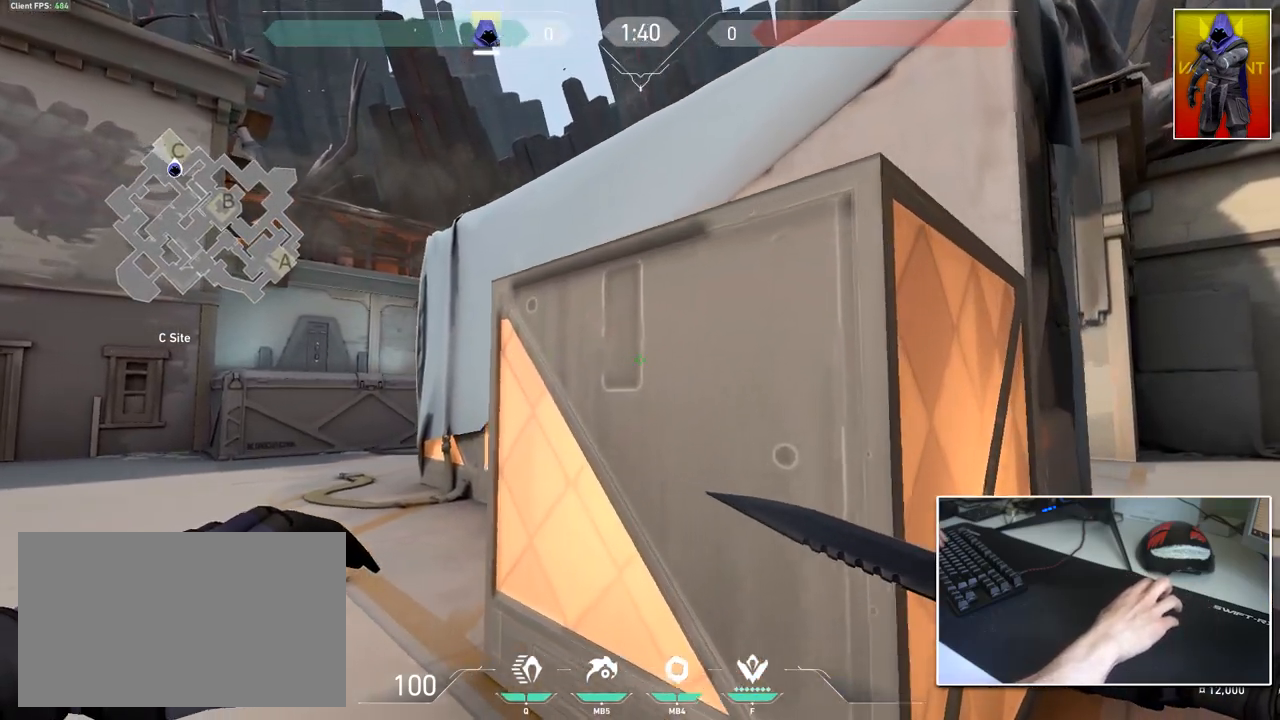
{"keys": ["d", "w"], "mouse": [], "mouse_move": "left", "events": [[183, "w", "up"], [283, "ctrl", "up"], [417, "w", "down"]]}
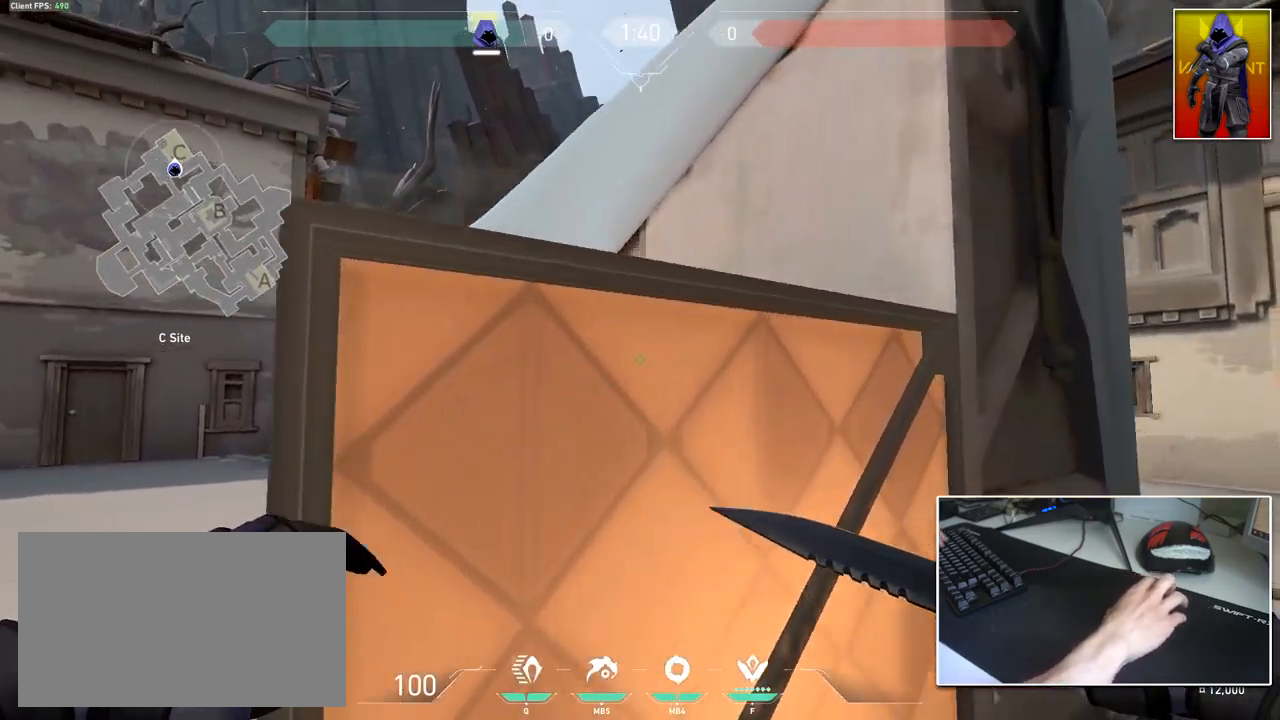
{"keys": ["a", "s", "shift"], "mouse": [], "mouse_move": "left", "events": [[67, "shift", "down"], [250, "w", "up"], [350, "a", "down"], [384, "s", "down"], [434, "d", "up"], [434, "shift", "up"], [484, "shift", "down"]]}
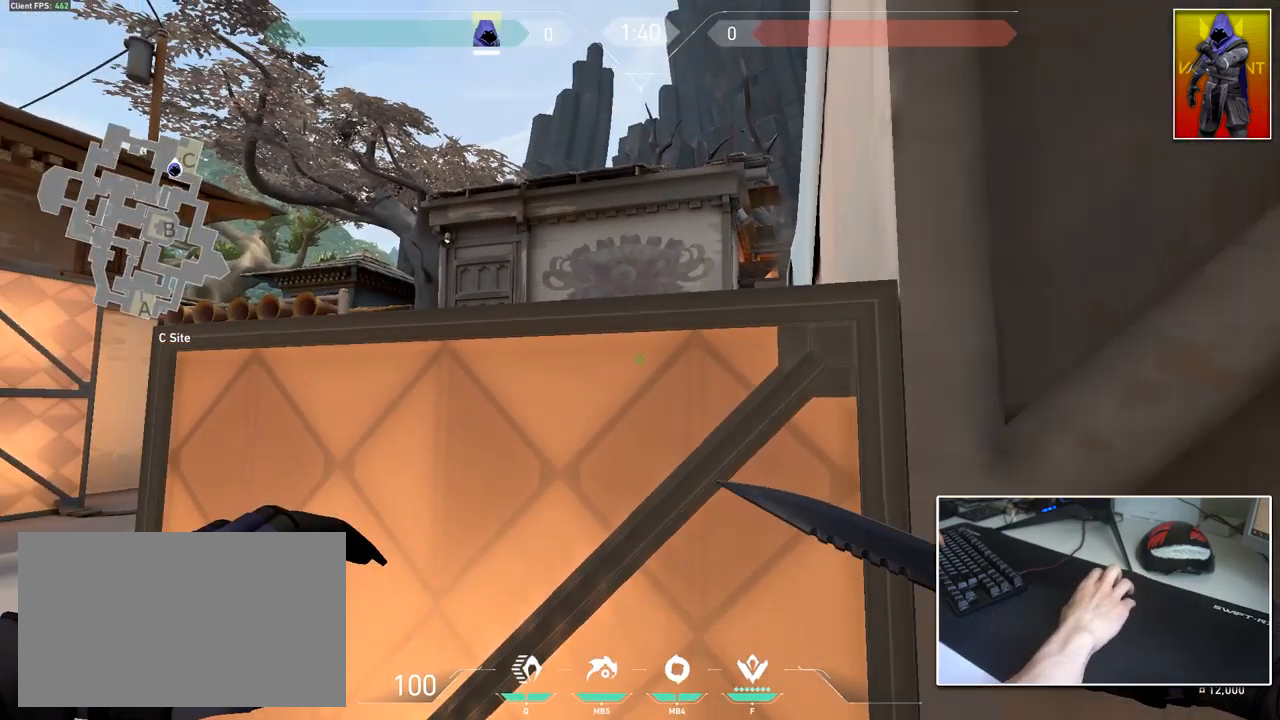
{"keys": ["d", "shift", "w"], "mouse": [], "mouse_move": "still", "events": [[33, "s", "up"], [267, "w", "down"], [350, "a", "up"], [450, "d", "down"]]}